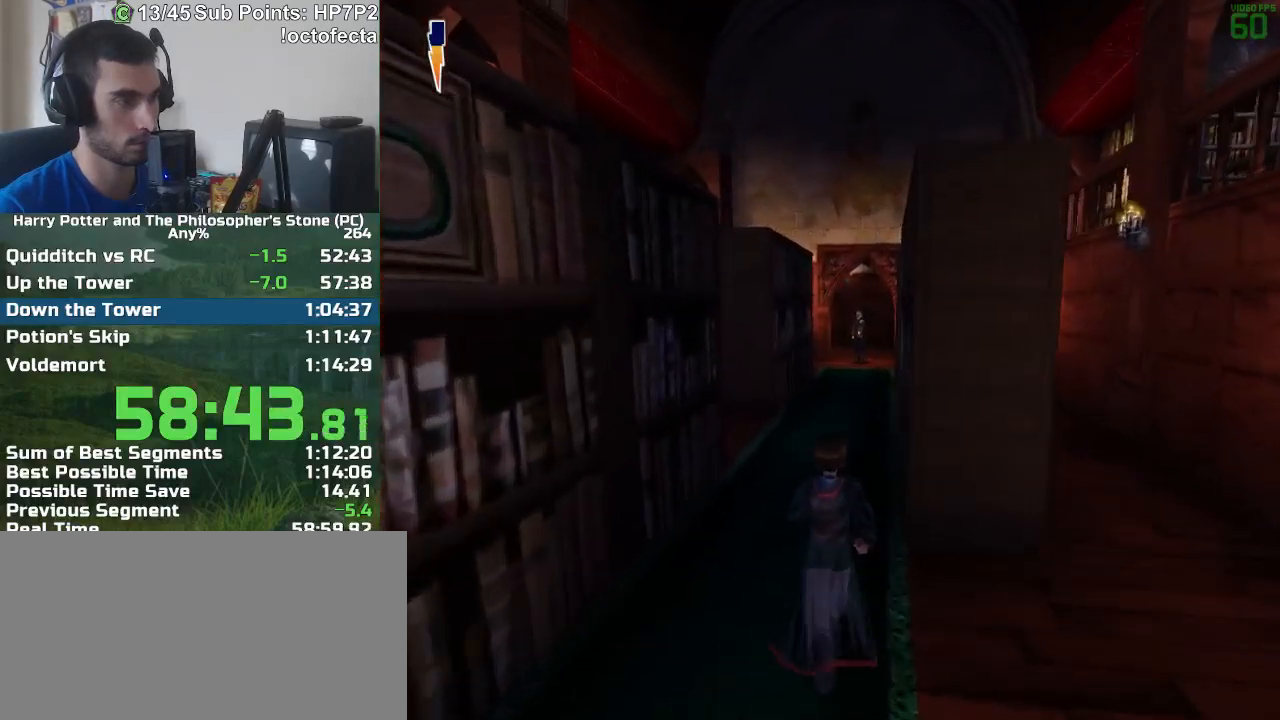
Gameplay with keyboard and mouse; each line is a JSON object with the keys and mouse buttons held at the frame after it. "events" lists presses ("down") and releases ("up") of "a", "d", "down", "e", "escape", "f", "f1", "f2", "f4", "left", "q", "r", "right", "s", "shift", "space", "tab", "up", "w", "mouse_left" and "mouse_right" between this image and that frame as [ms after this image, input, new state], when the widget could be followed in between. "mouse_left", "mouse_right" = the "left", "right" buttons of the "mouse" list. No other keys are recorded. Mouse movement is not recorded.
{"keys": ["w"], "mouse": [], "events": []}
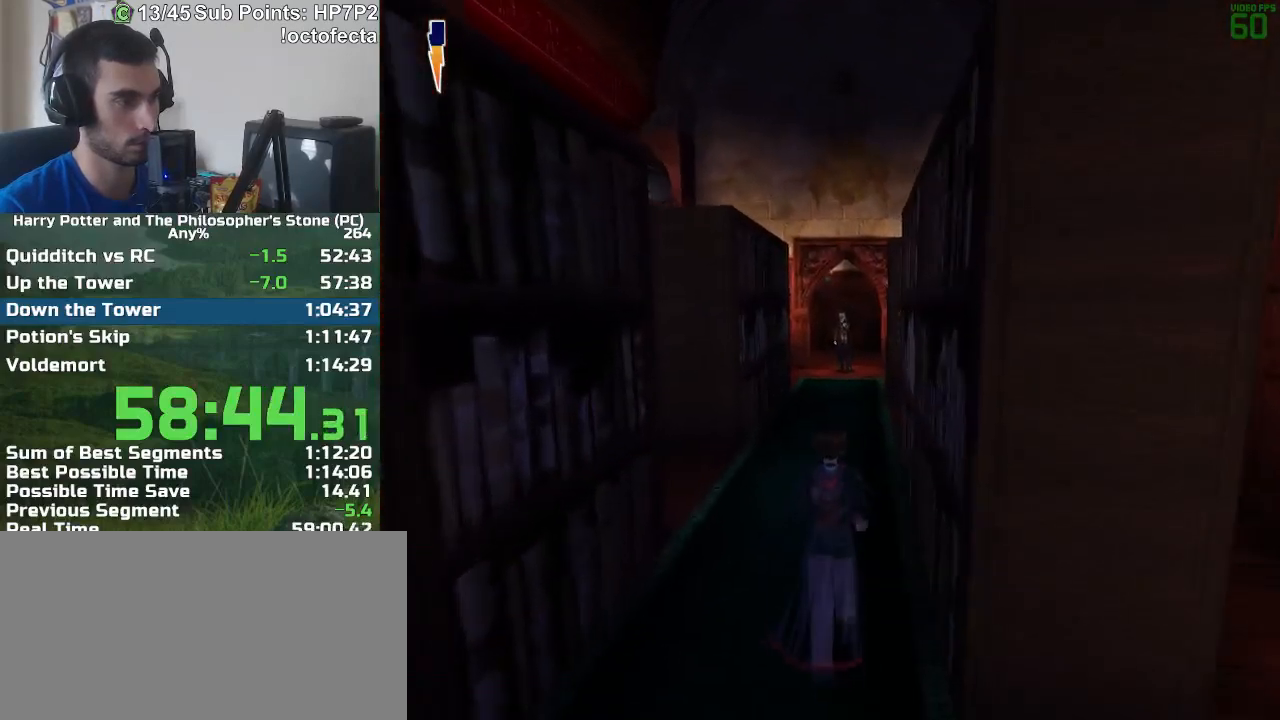
{"keys": ["w"], "mouse": [], "events": []}
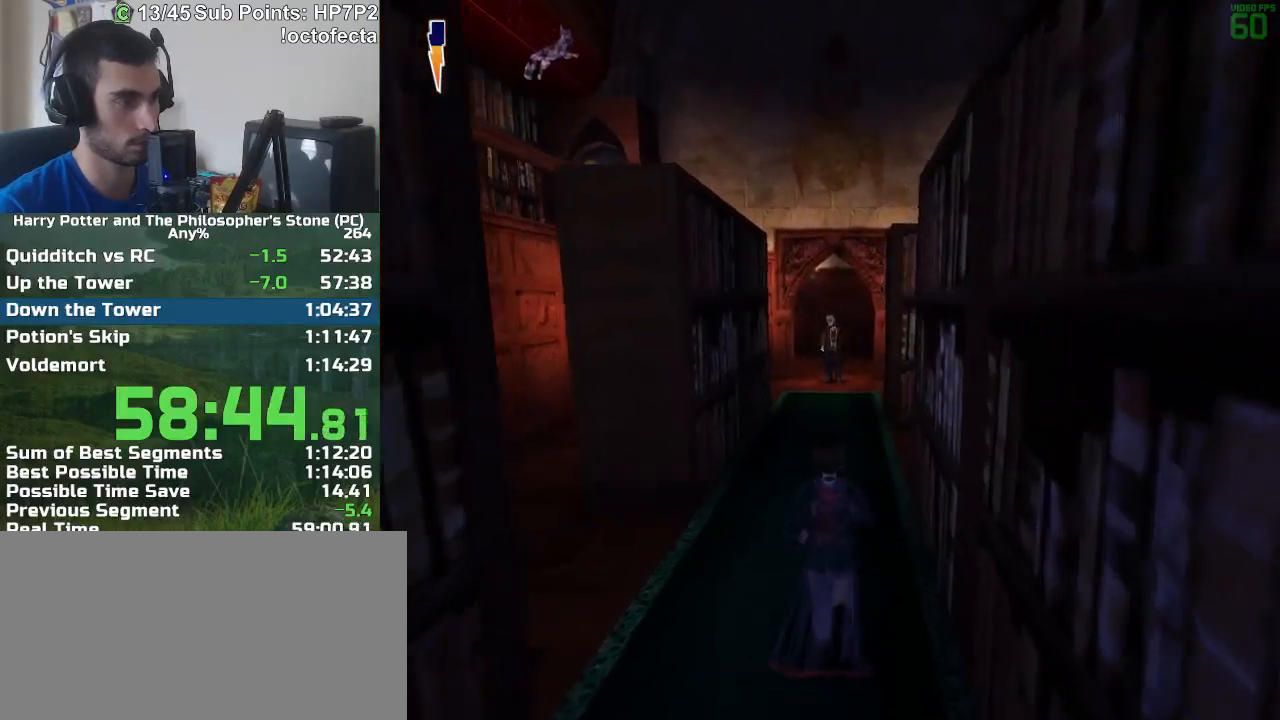
{"keys": ["w"], "mouse": [], "events": []}
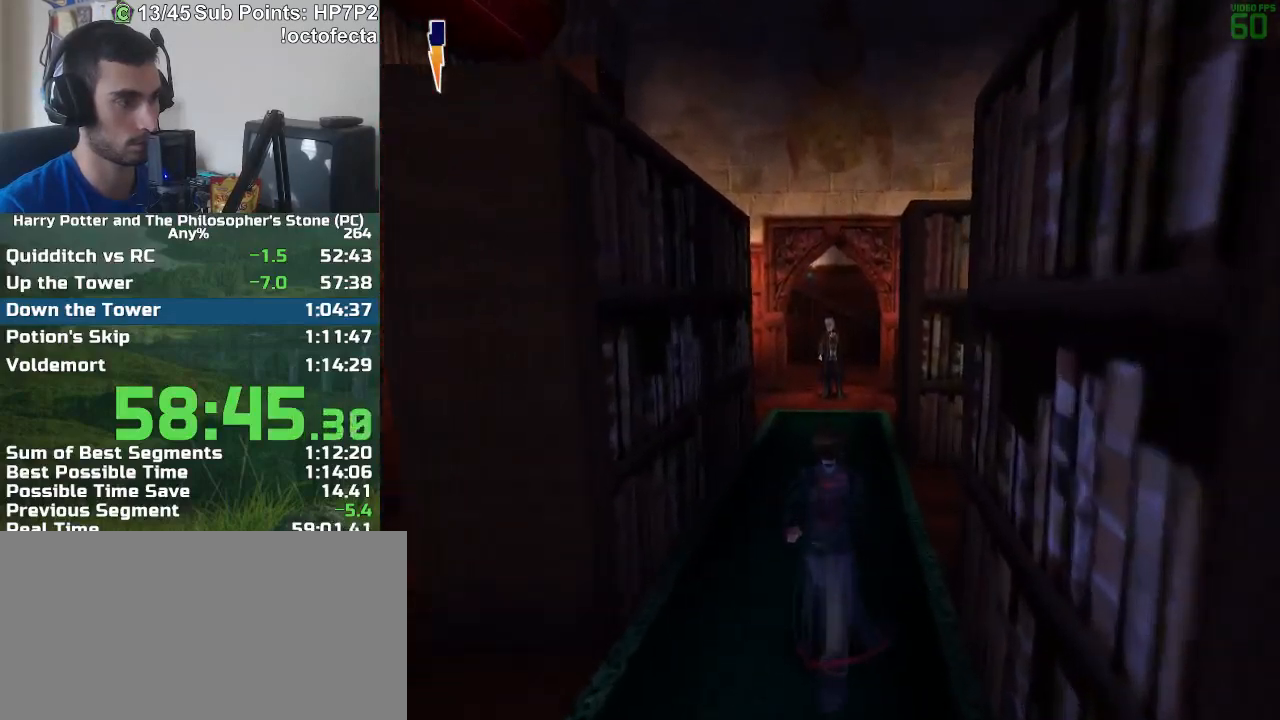
{"keys": ["w"], "mouse": [], "events": []}
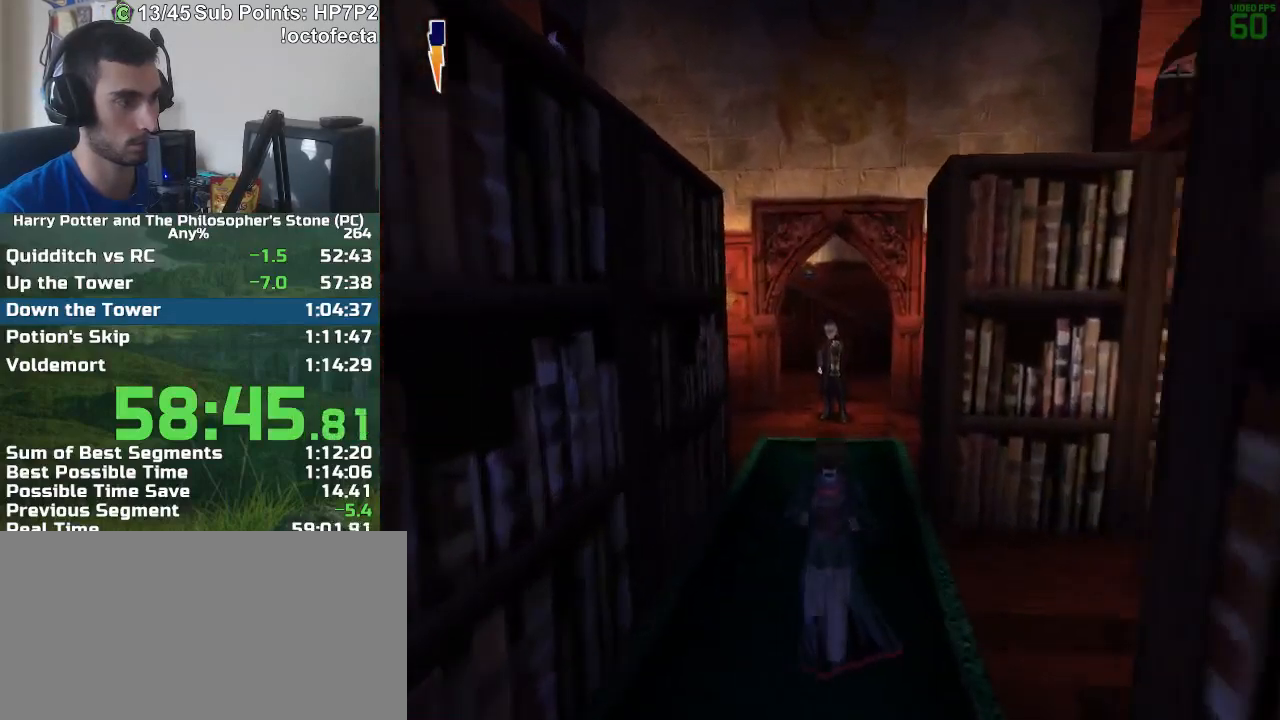
{"keys": ["w"], "mouse": [], "events": []}
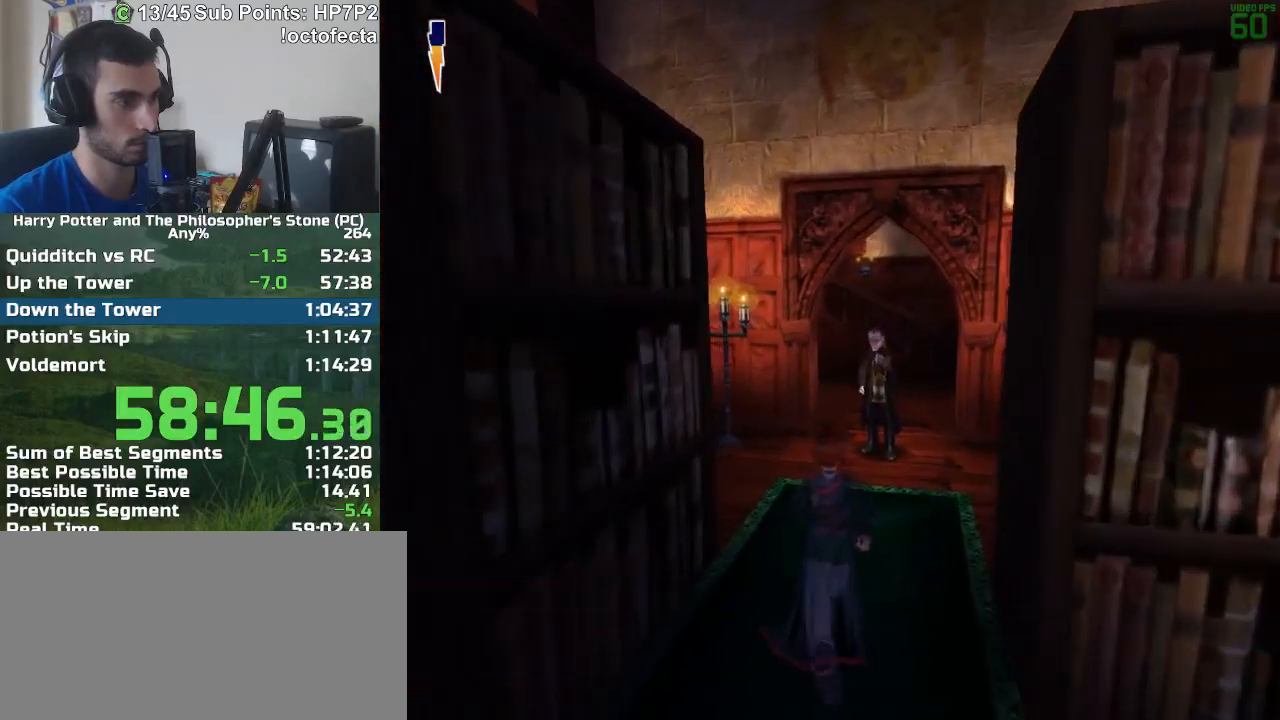
{"keys": ["w"], "mouse": [], "events": []}
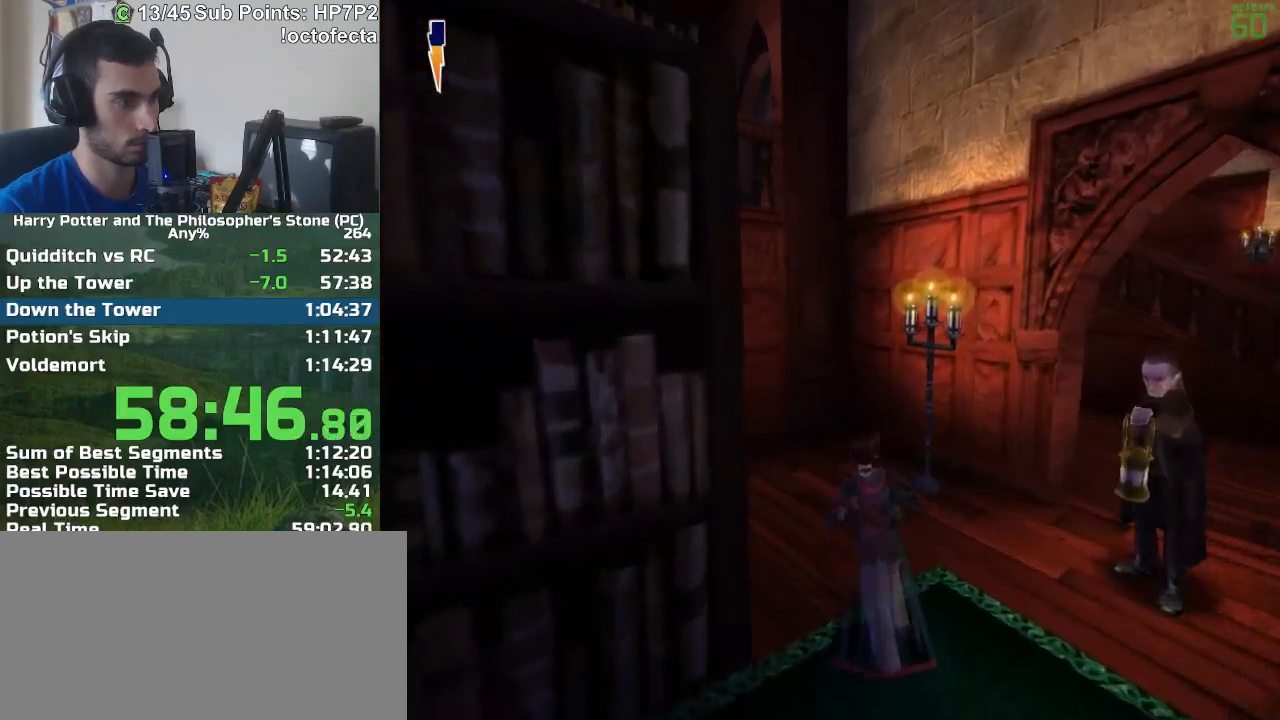
{"keys": ["a", "w"], "mouse": [], "events": [[83, "a", "down"]]}
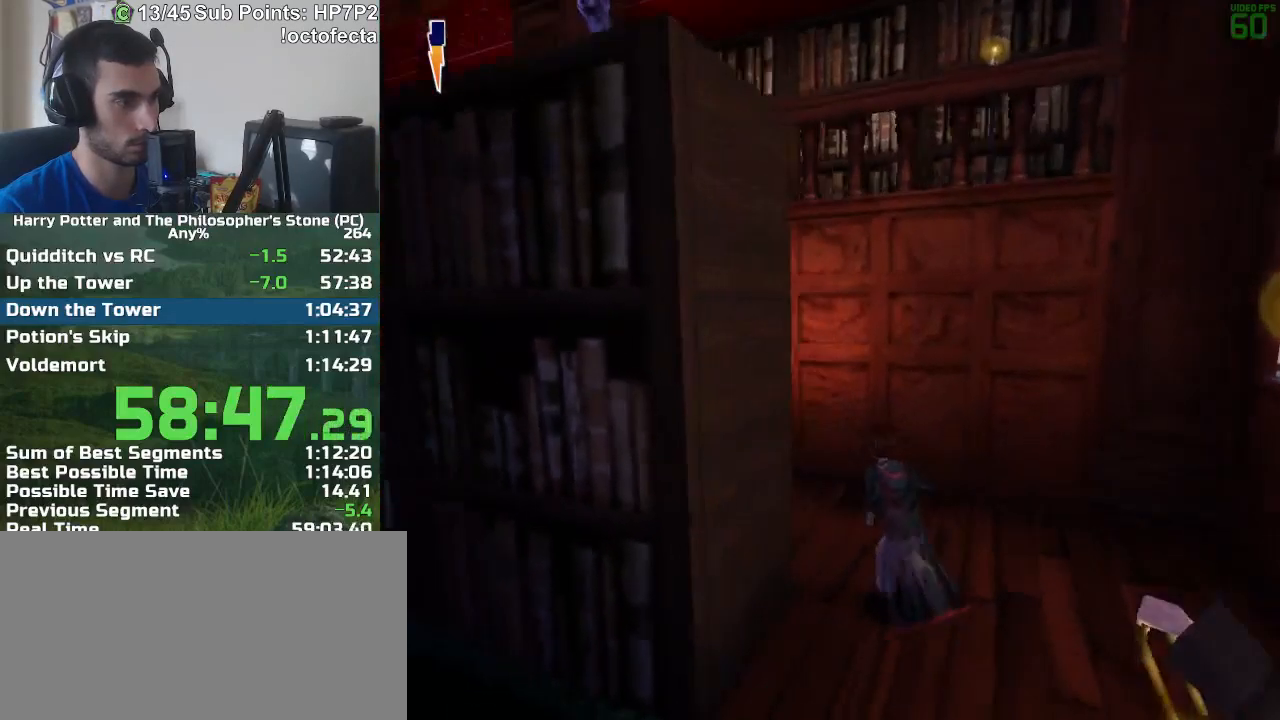
{"keys": ["w"], "mouse": [], "events": [[467, "a", "up"]]}
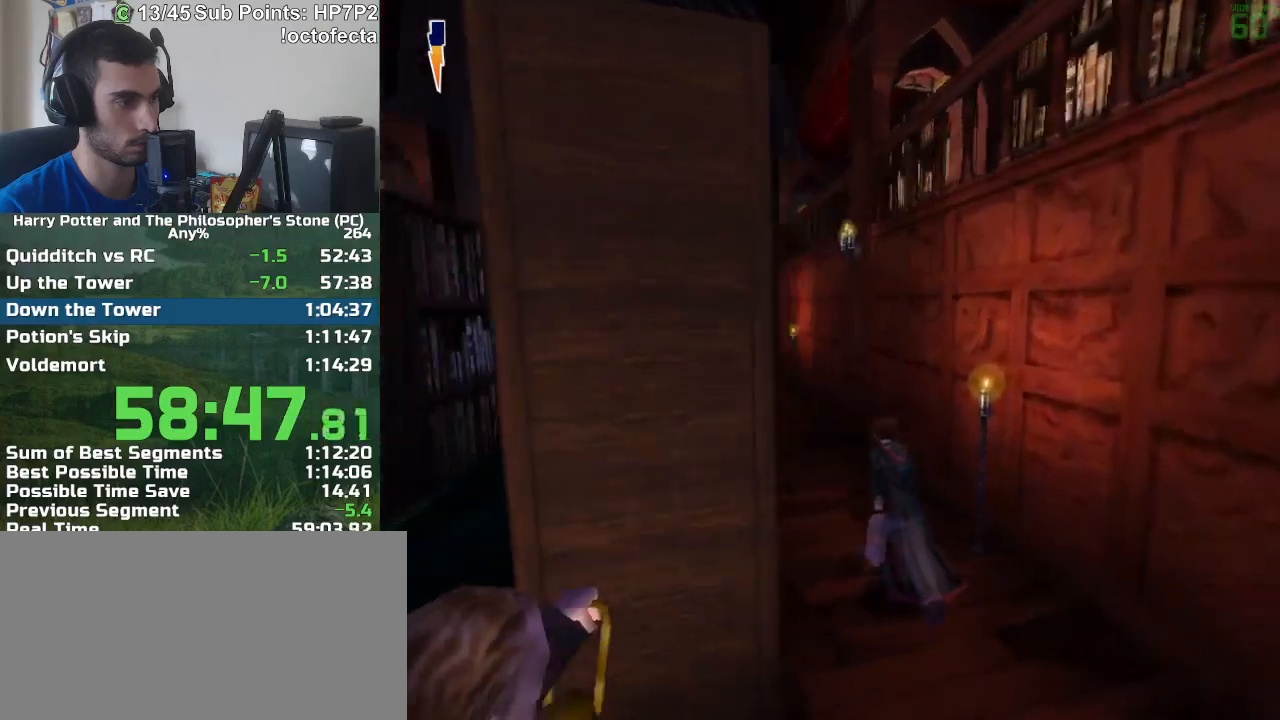
{"keys": ["w"], "mouse": [], "events": []}
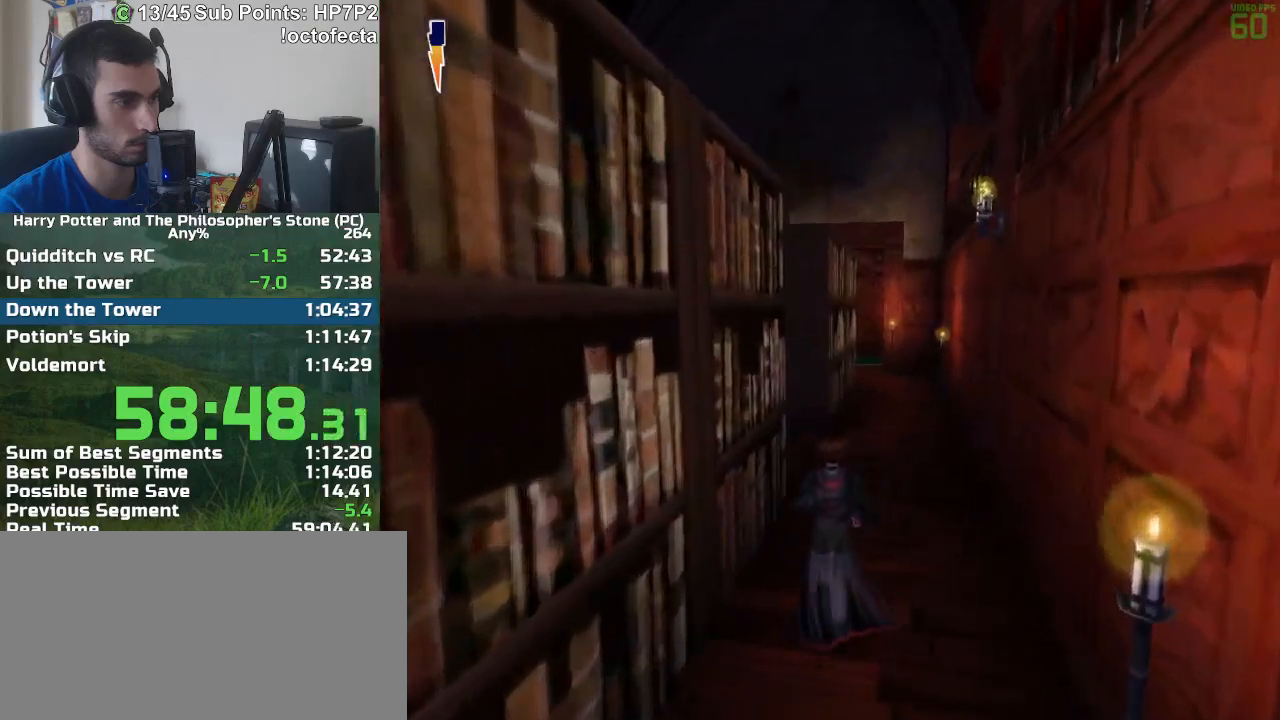
{"keys": ["a", "w"], "mouse": [], "events": [[400, "a", "down"]]}
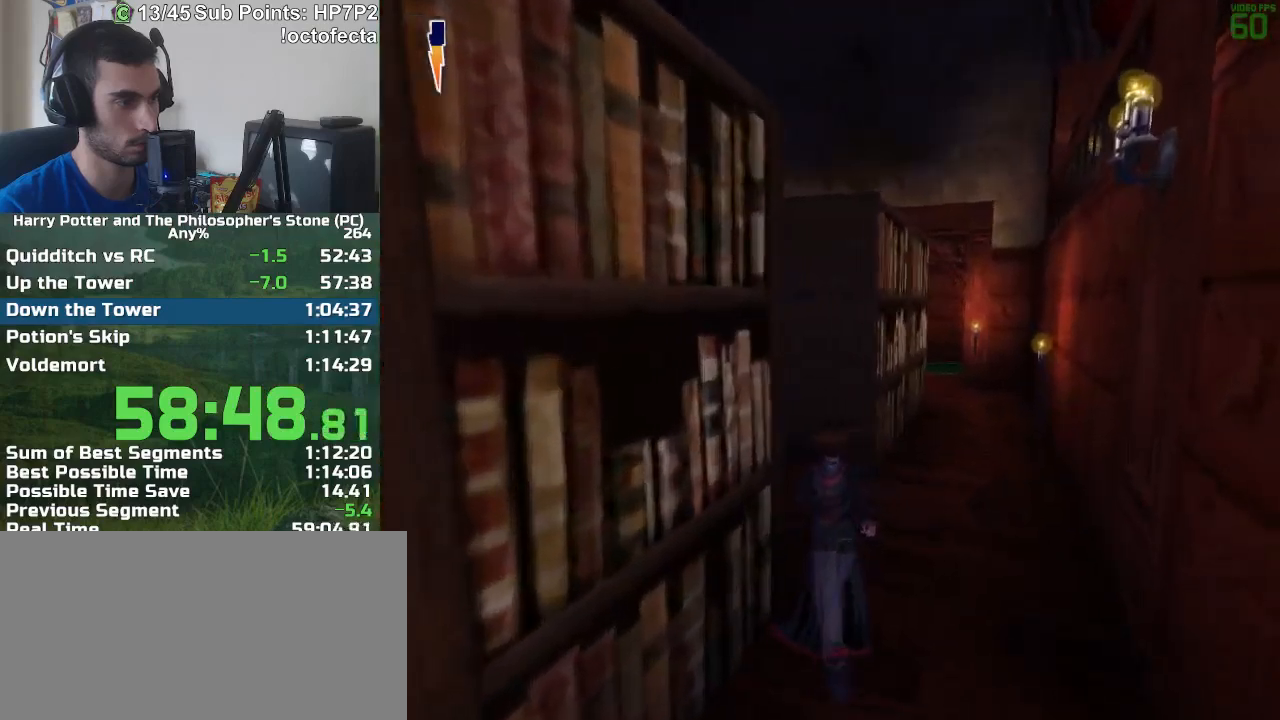
{"keys": ["a", "w"], "mouse": [], "events": []}
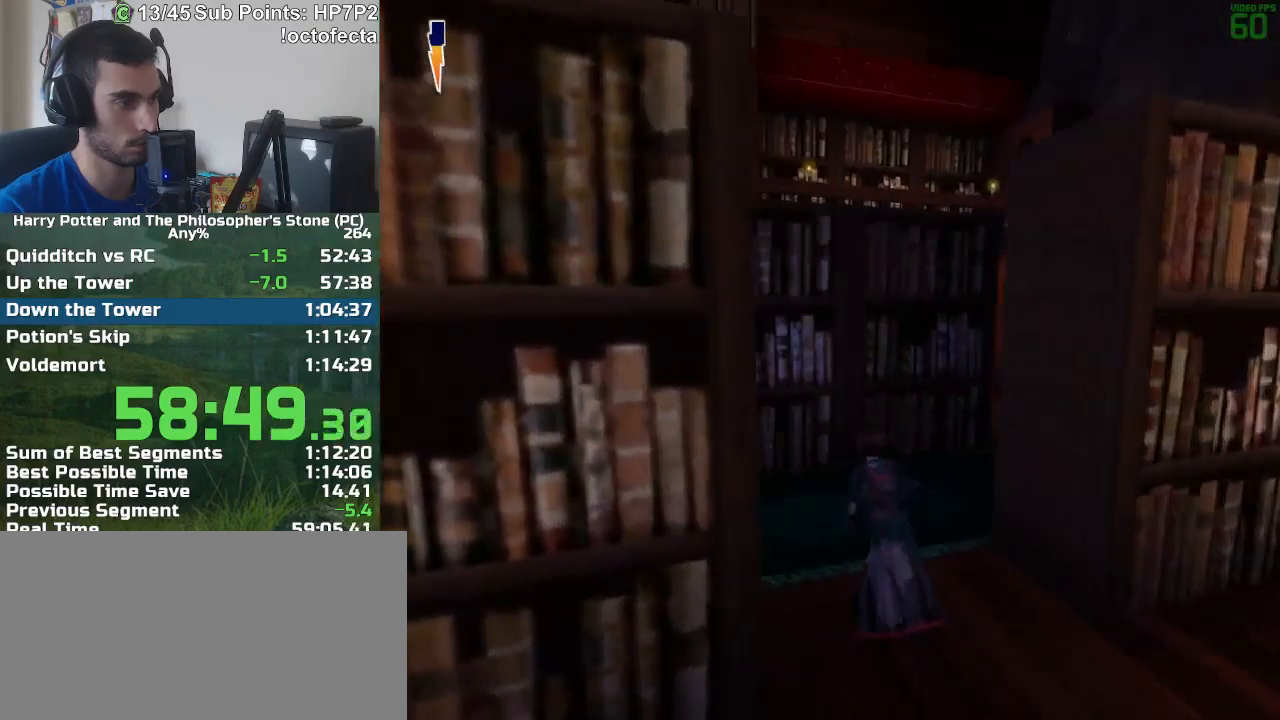
{"keys": ["a", "w"], "mouse": [], "events": []}
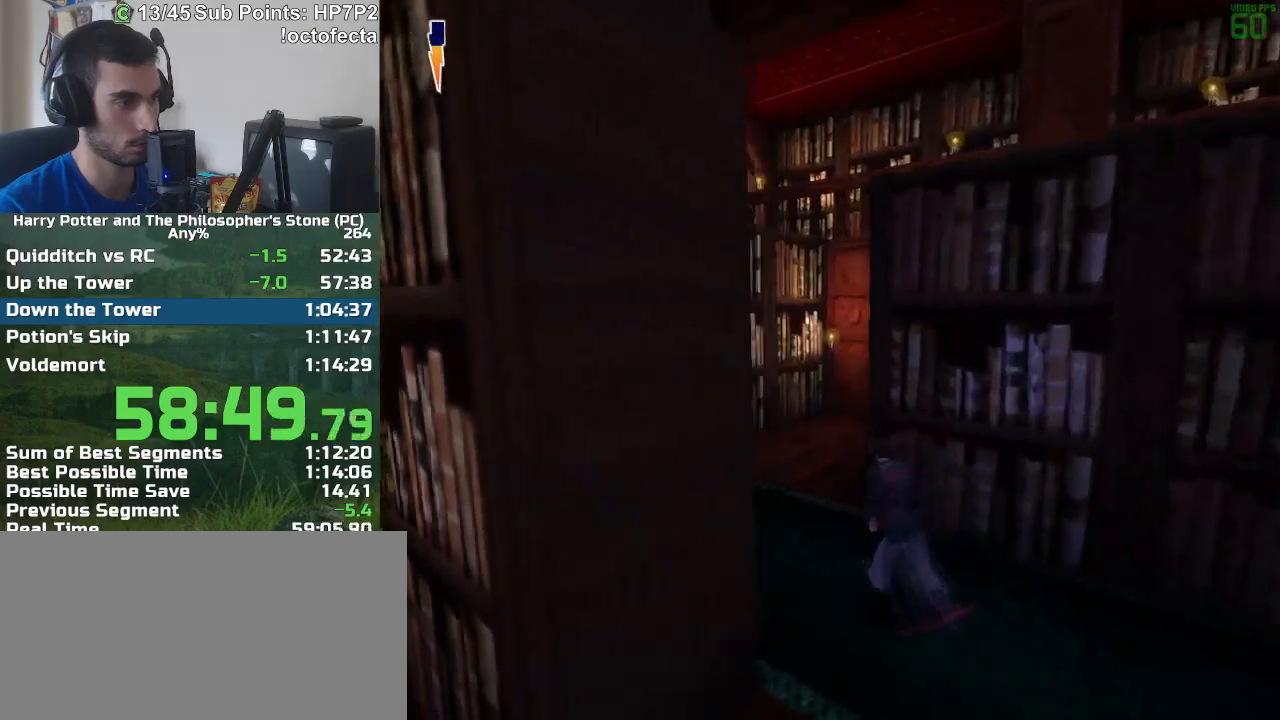
{"keys": ["w"], "mouse": [], "events": [[267, "a", "up"]]}
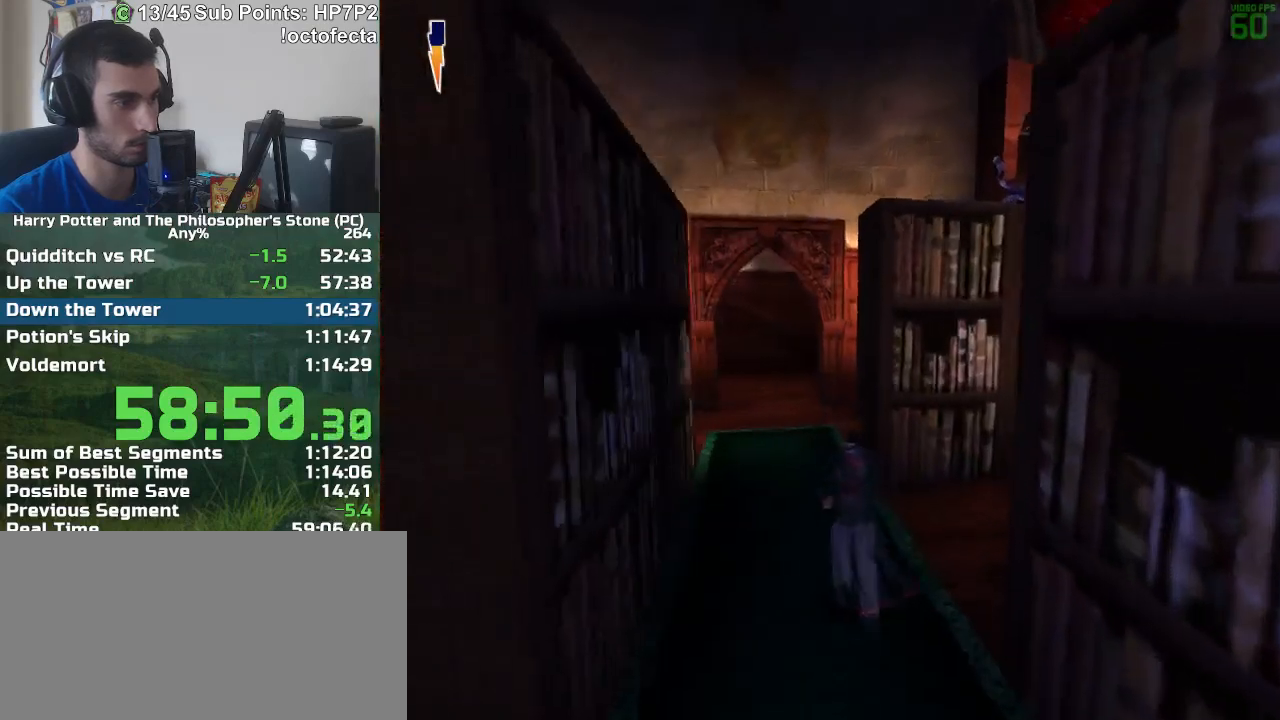
{"keys": ["w"], "mouse": [], "events": []}
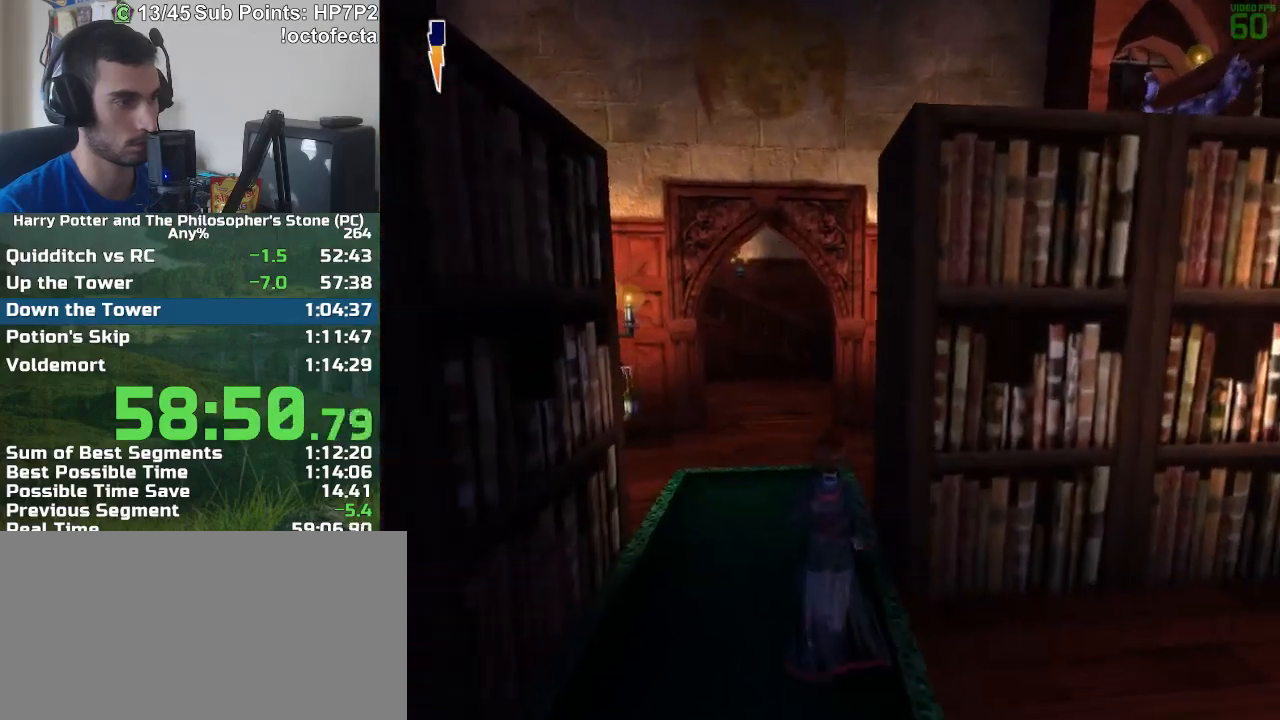
{"keys": ["w"], "mouse": [], "events": []}
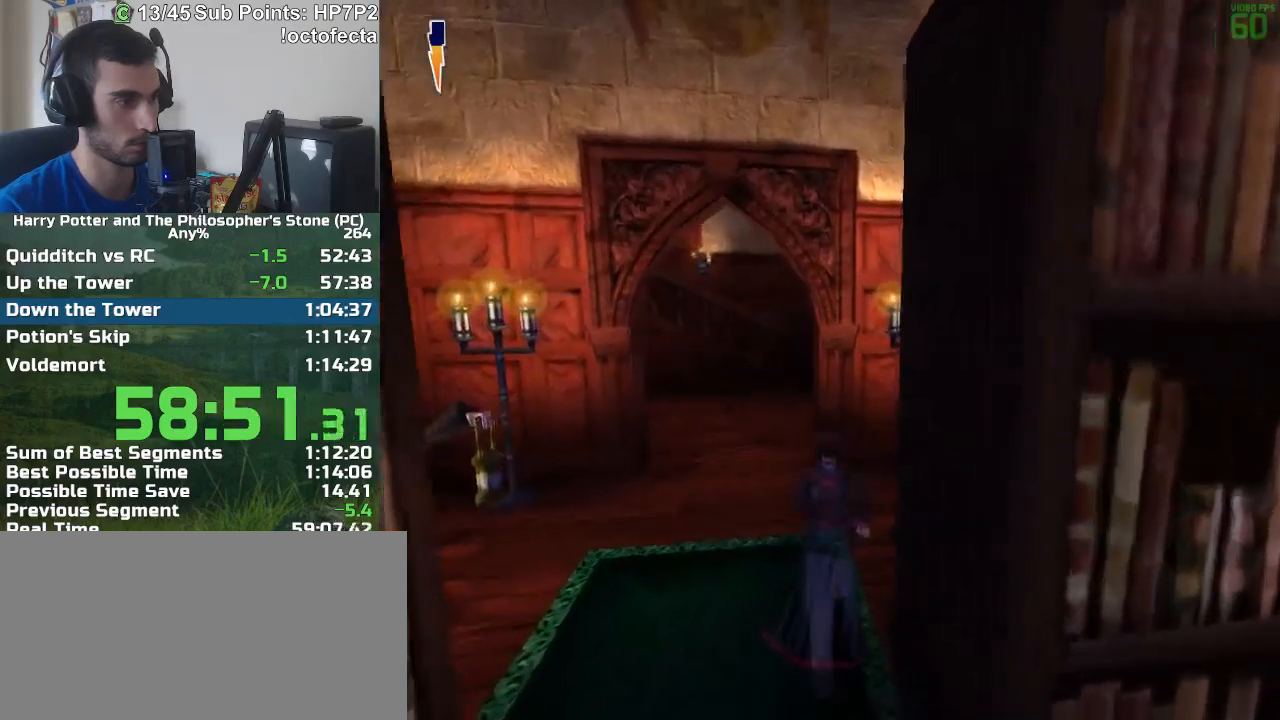
{"keys": ["w"], "mouse": [], "events": []}
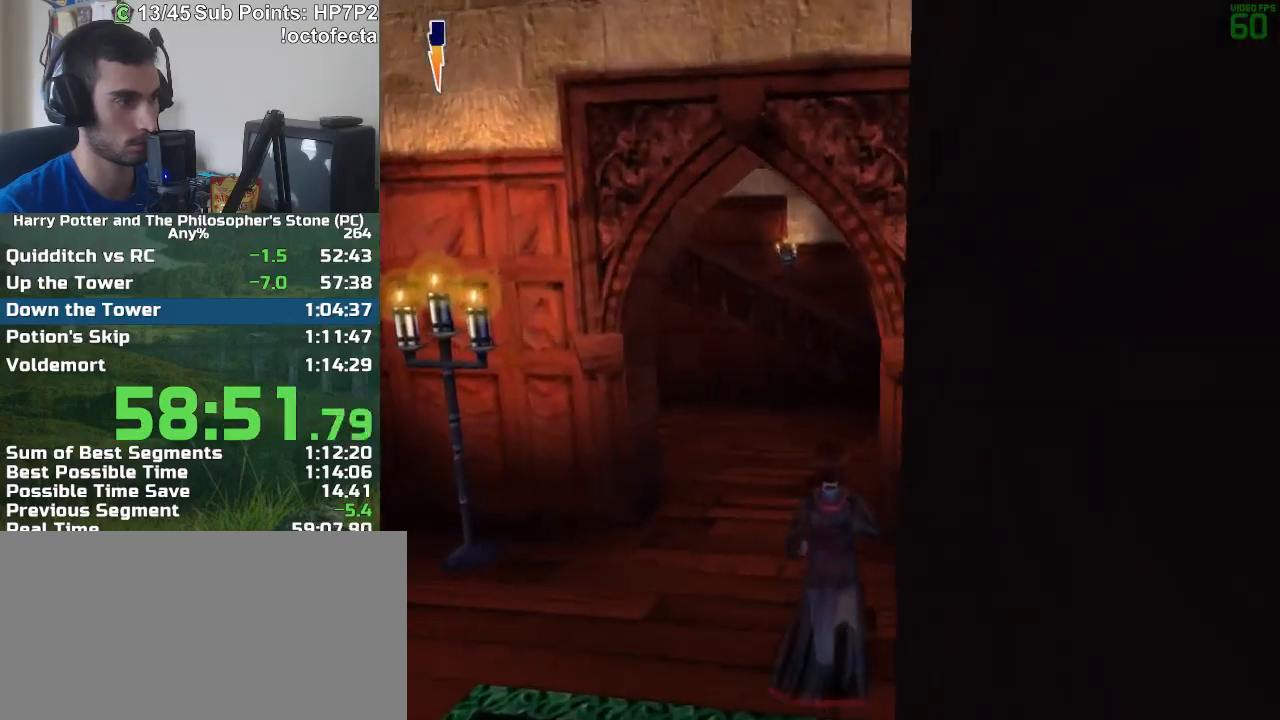
{"keys": ["w"], "mouse": [], "events": []}
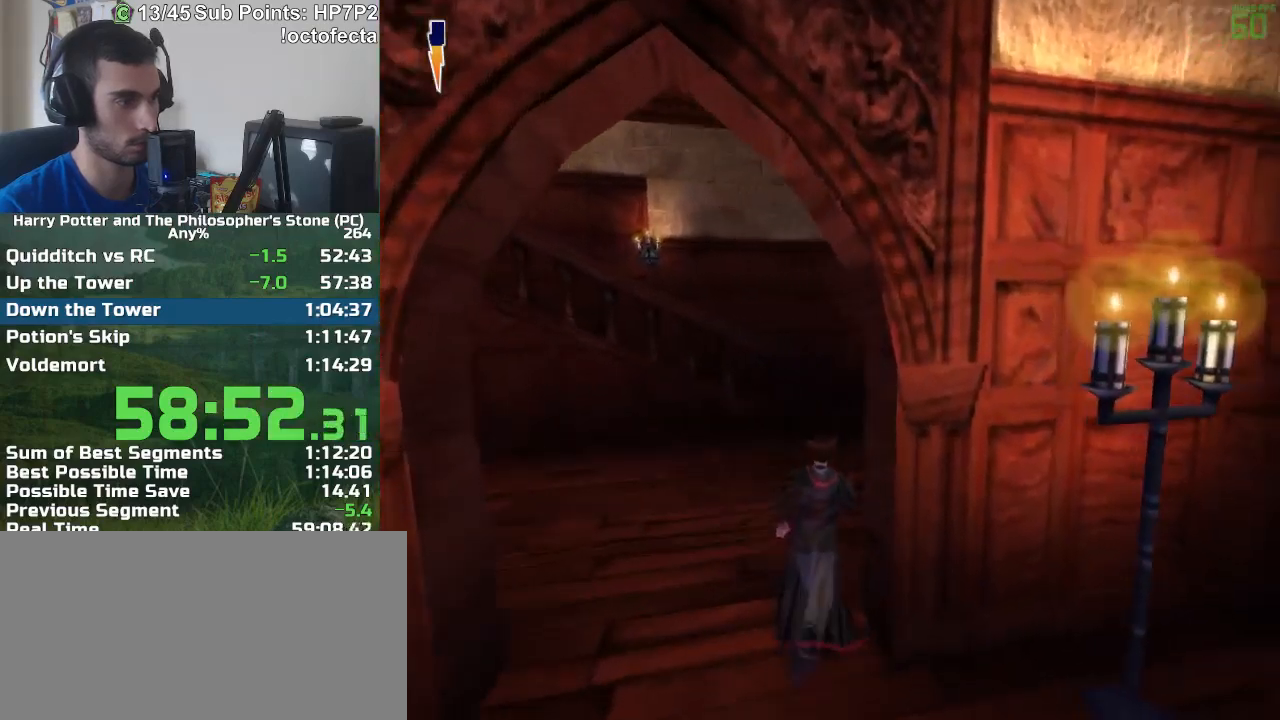
{"keys": ["w"], "mouse": [], "events": []}
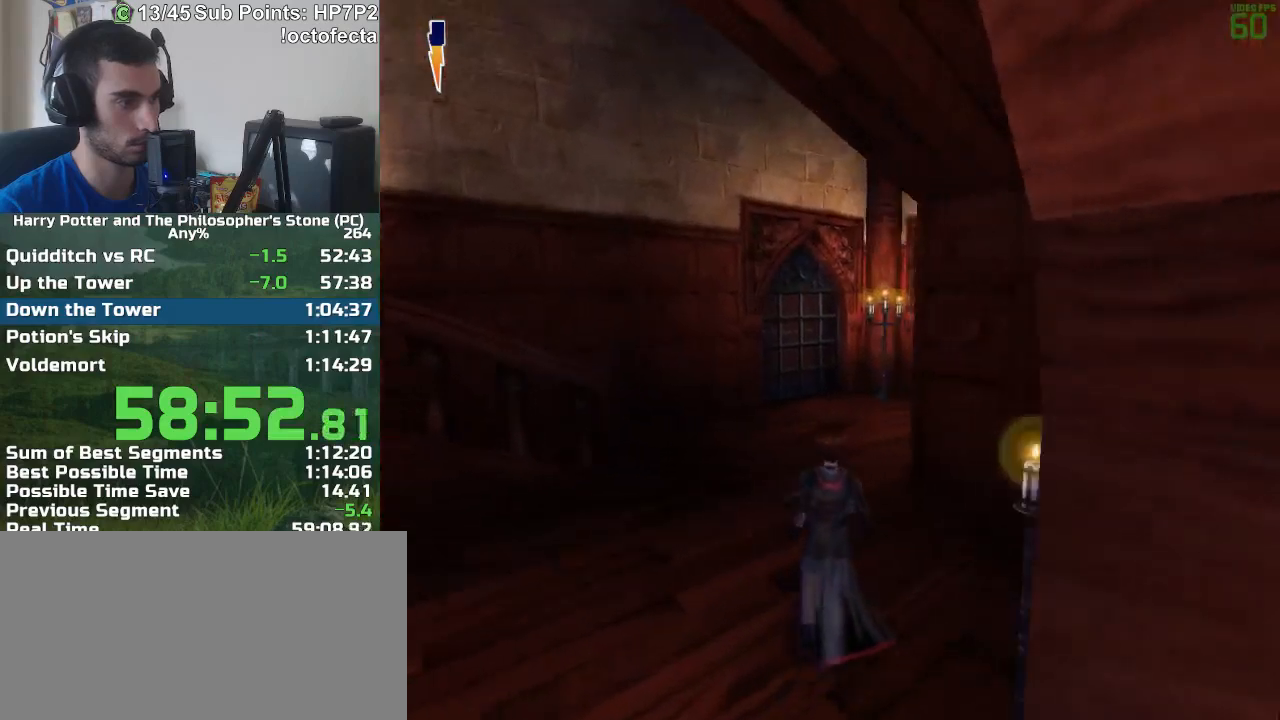
{"keys": ["w"], "mouse": [], "events": []}
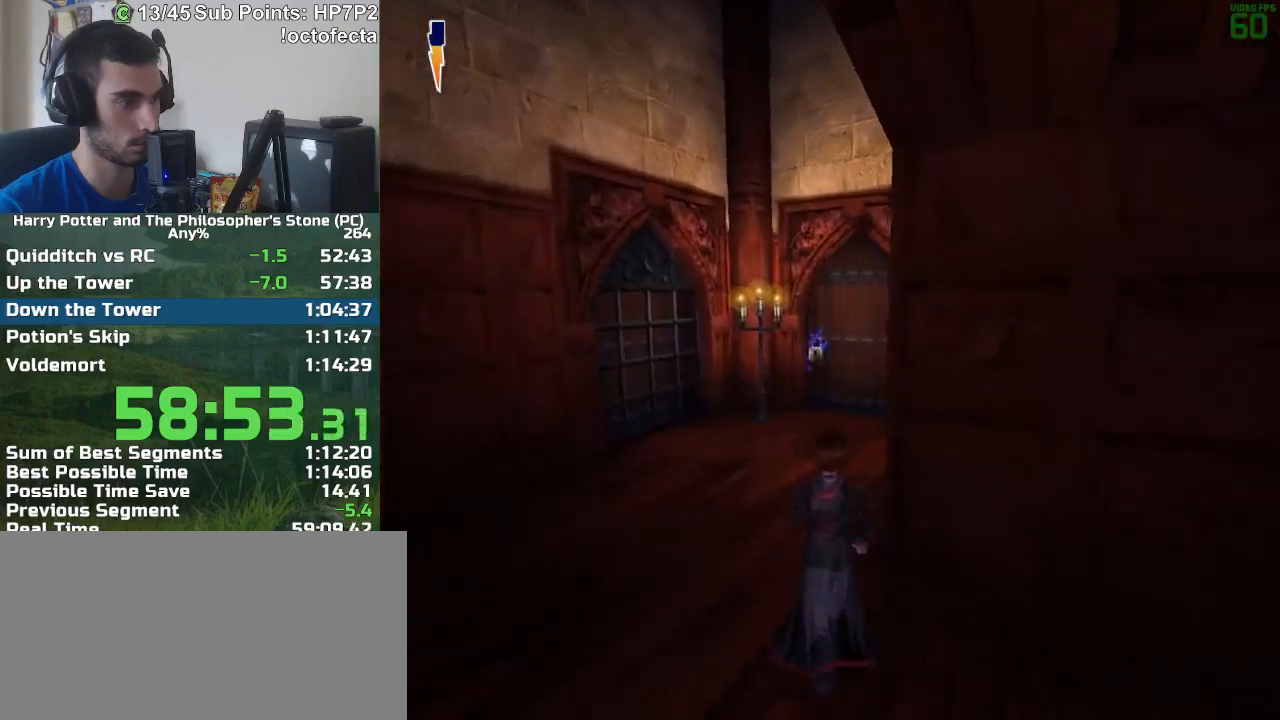
{"keys": ["w"], "mouse": [], "events": []}
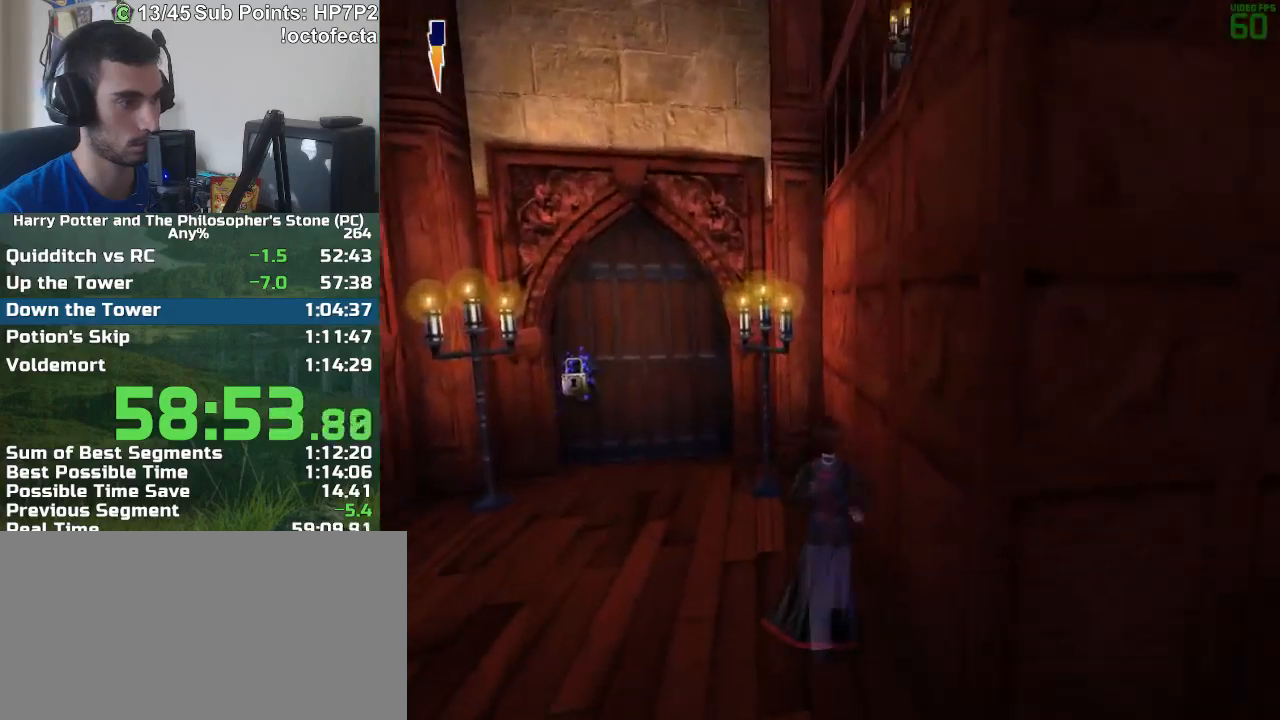
{"keys": ["w"], "mouse": [], "events": [[200, "w", "up"], [300, "mouse_left", "down"], [350, "w", "down"], [383, "mouse_left", "up"]]}
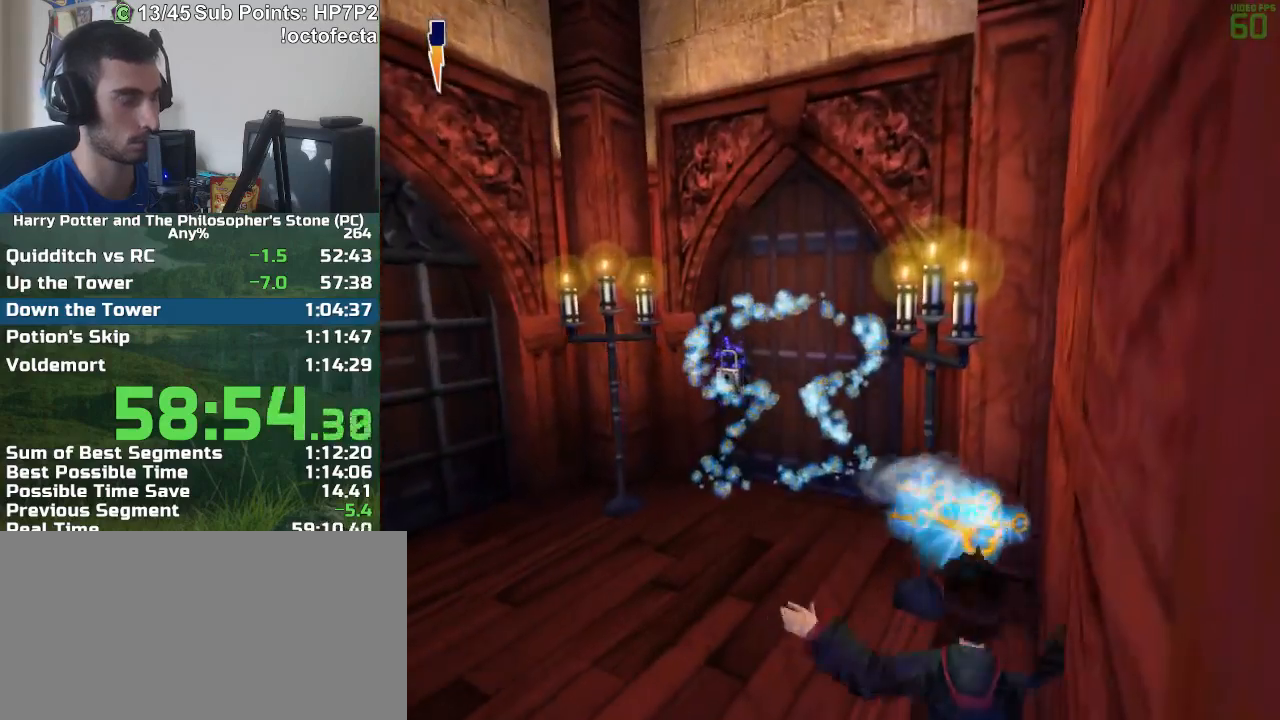
{"keys": ["w"], "mouse": [], "events": []}
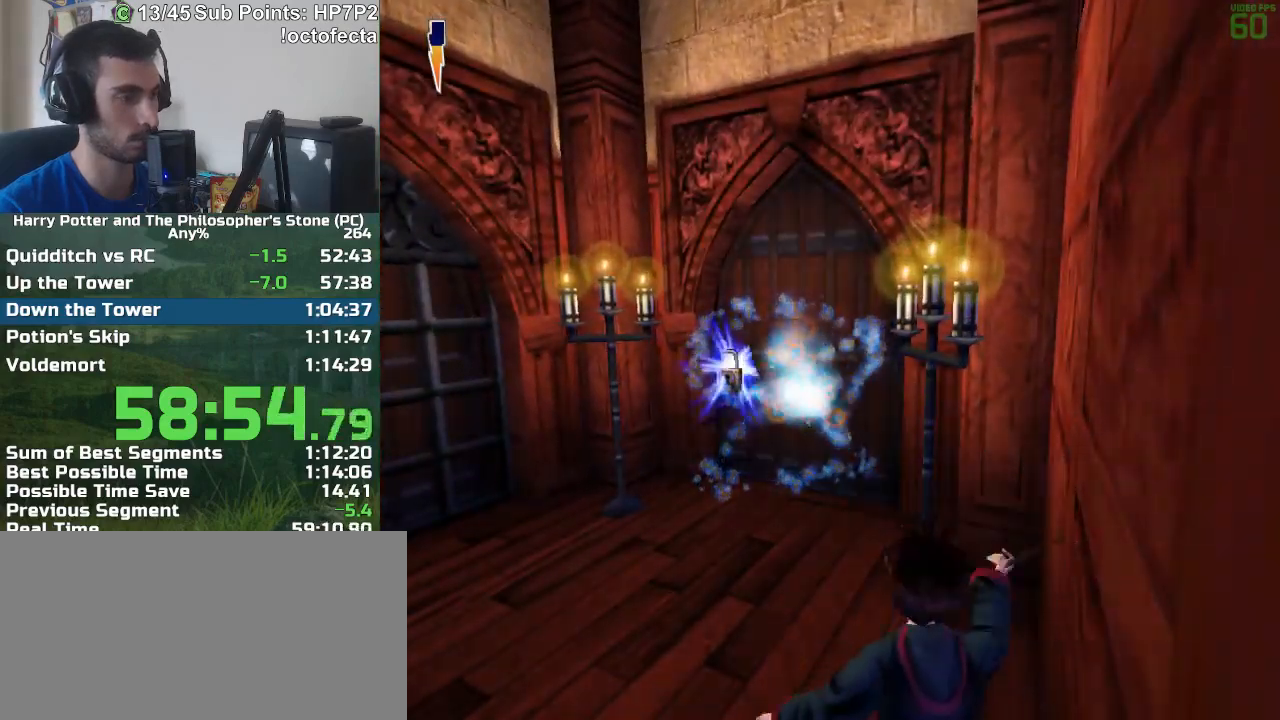
{"keys": ["w"], "mouse": [], "events": []}
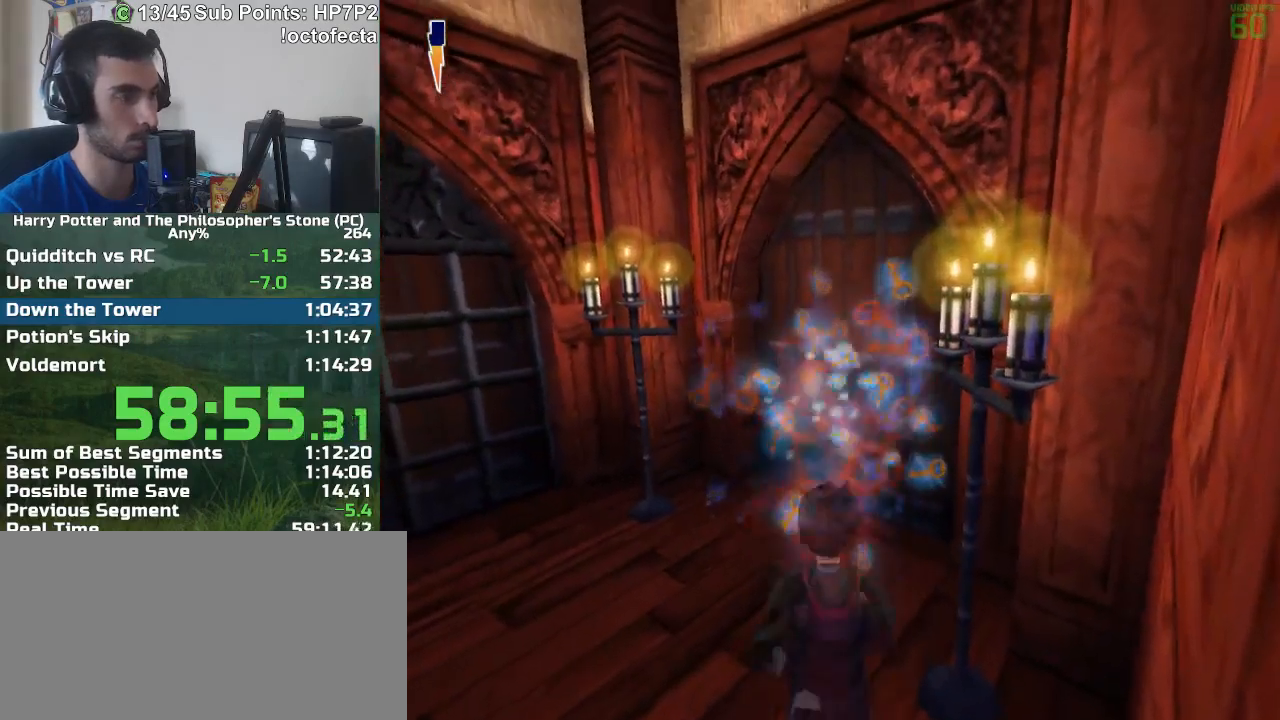
{"keys": ["w"], "mouse": [], "events": []}
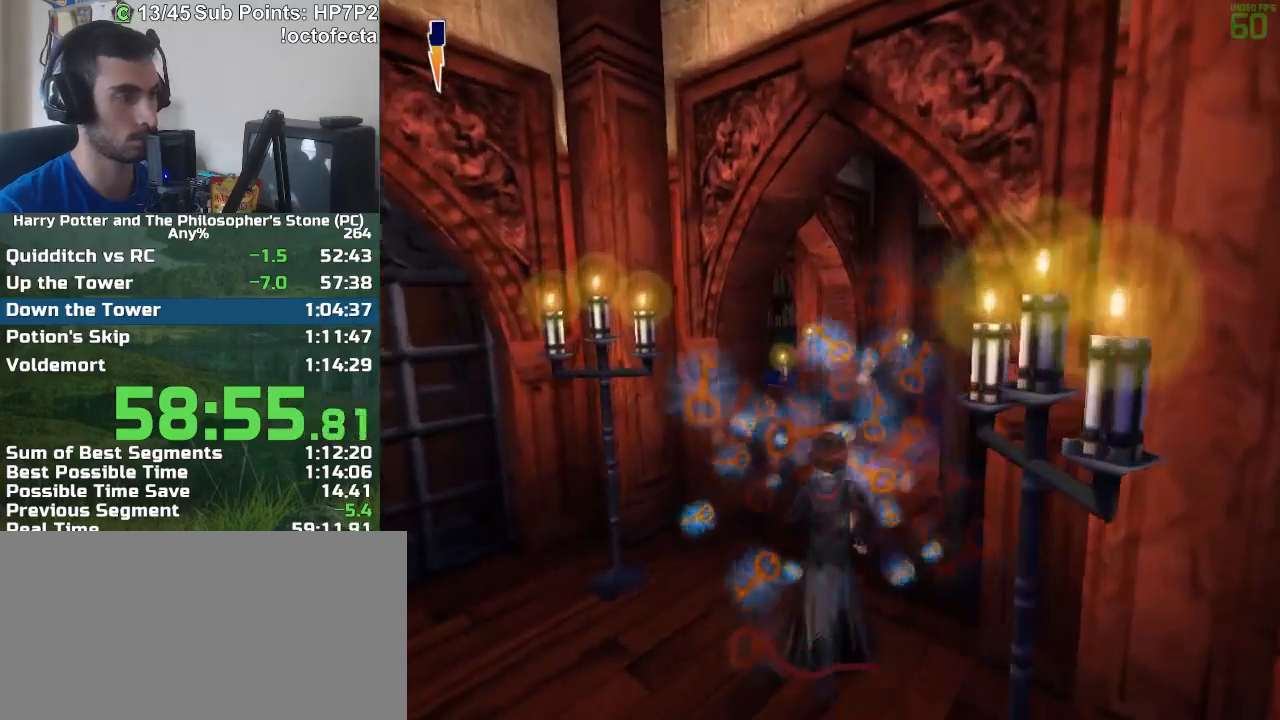
{"keys": ["w"], "mouse": [], "events": []}
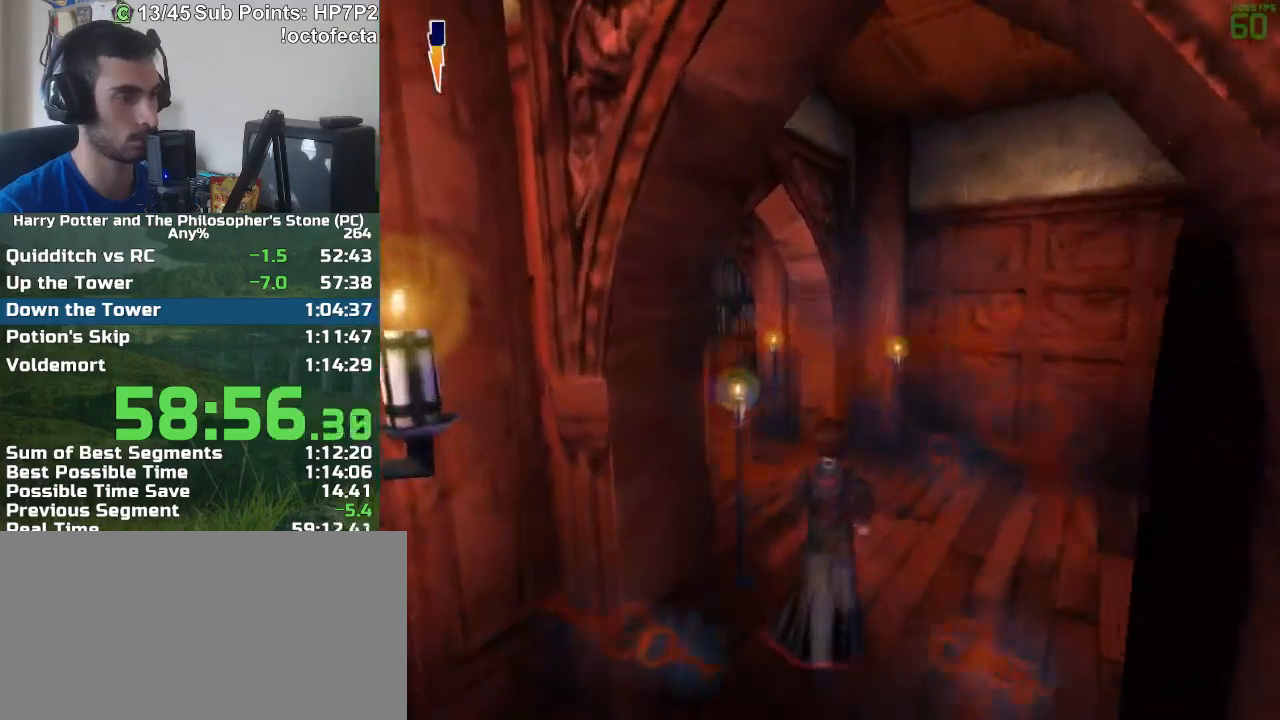
{"keys": ["d"], "mouse": [], "events": [[333, "d", "down"], [467, "w", "up"]]}
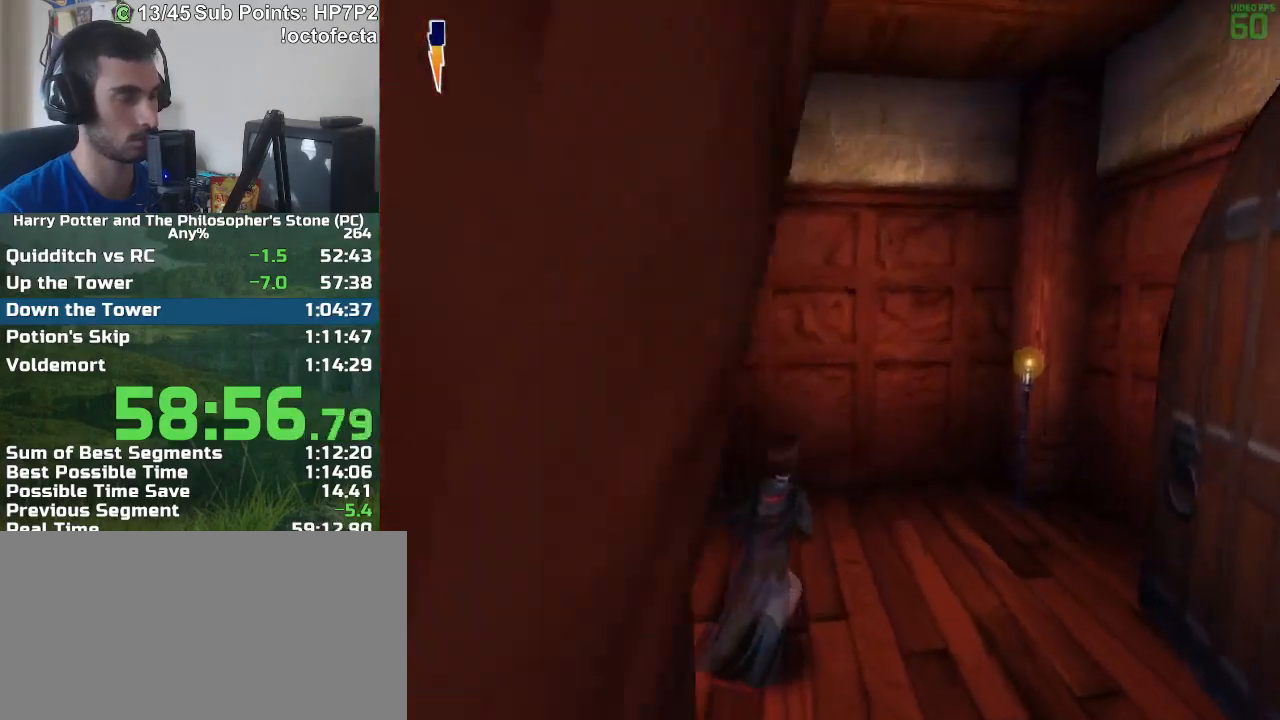
{"keys": ["f", "s"], "mouse": [], "events": [[167, "d", "up"], [167, "s", "down"], [200, "f", "down"]]}
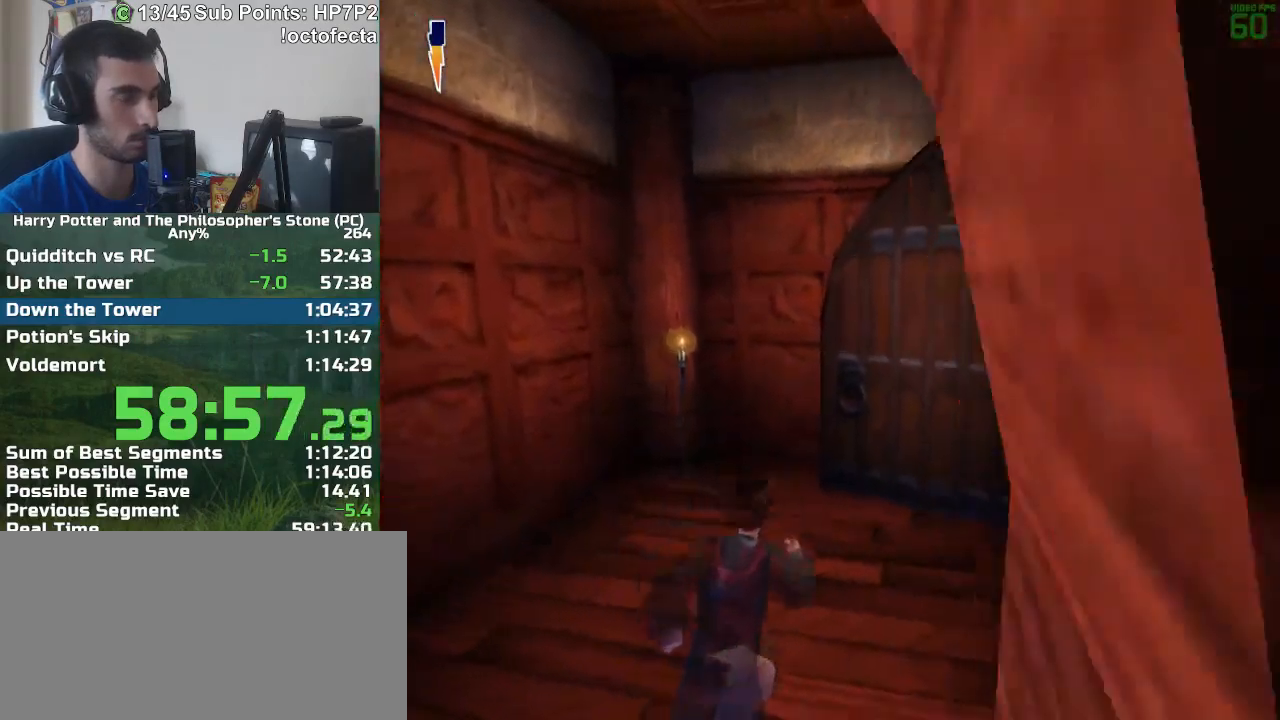
{"keys": ["f", "s"], "mouse": [], "events": []}